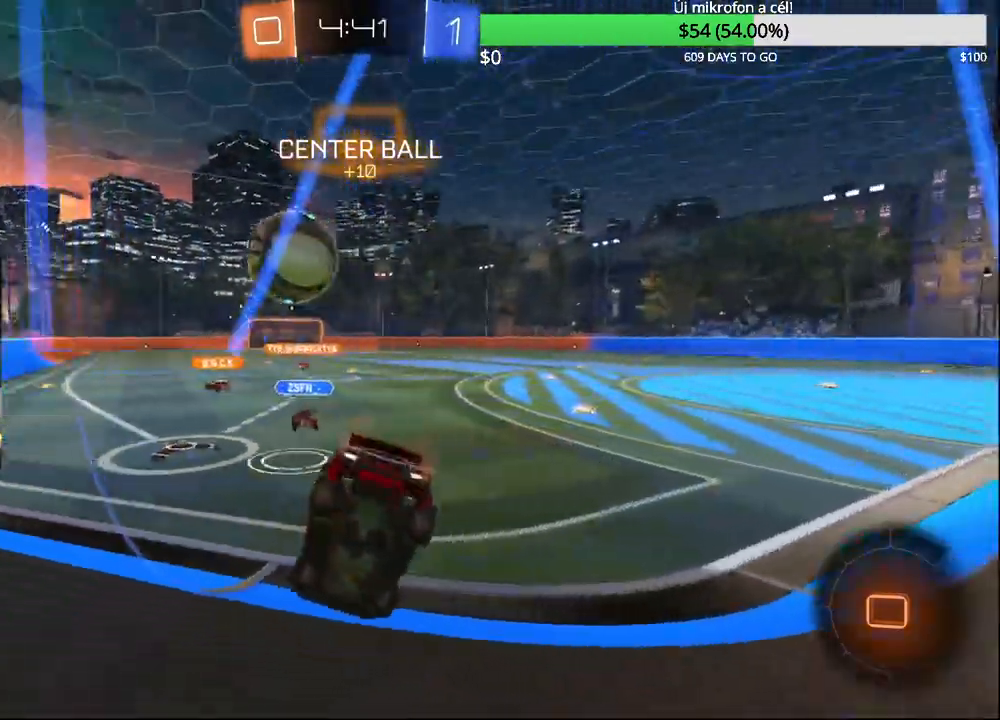
Gameplay with a controller (PlayStation layout); each line is a JSON object with the inputs held at the frame after it. "events" lists button and stick changes between this image and that frame as [ms after this image, input, new state], when the widget could be followed in between.
{"buttons": ["R2"], "left_stick": "up-right", "right_stick": "center", "events": [[283, "left_stick", "center"], [433, "left_stick", "up-right"]]}
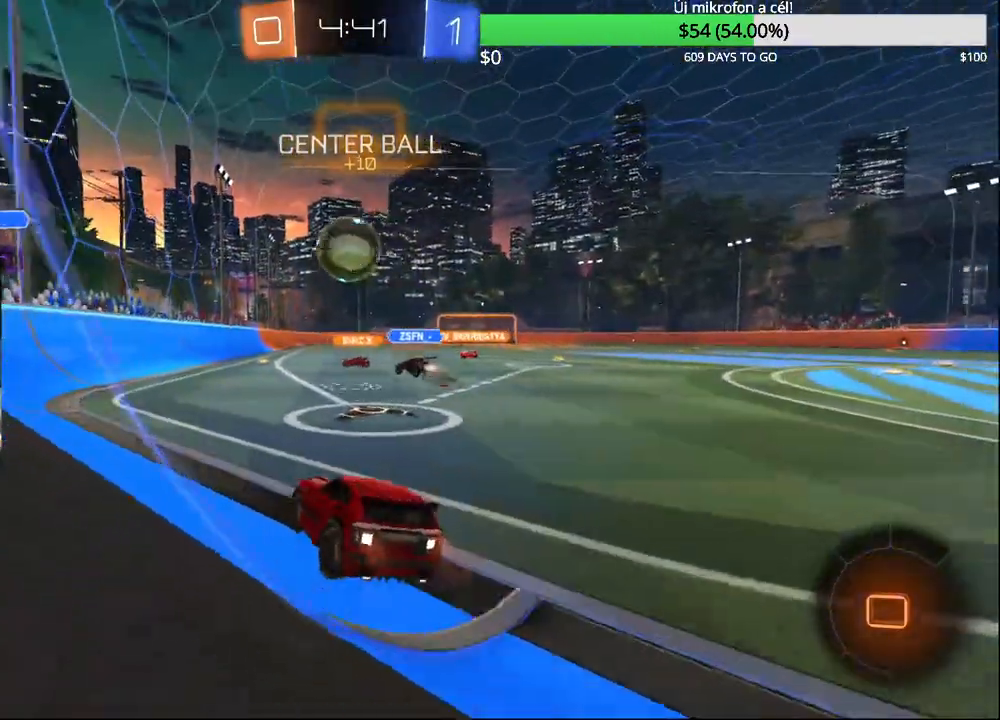
{"buttons": ["R2"], "left_stick": "center", "right_stick": "center", "events": [[67, "left_stick", "up-left"], [83, "R1", "down"], [150, "CROSS", "down"], [183, "left_stick", "up-right"], [200, "R1", "up"], [233, "CROSS", "up"], [283, "CROSS", "down"], [467, "CROSS", "up"], [483, "left_stick", "center"]]}
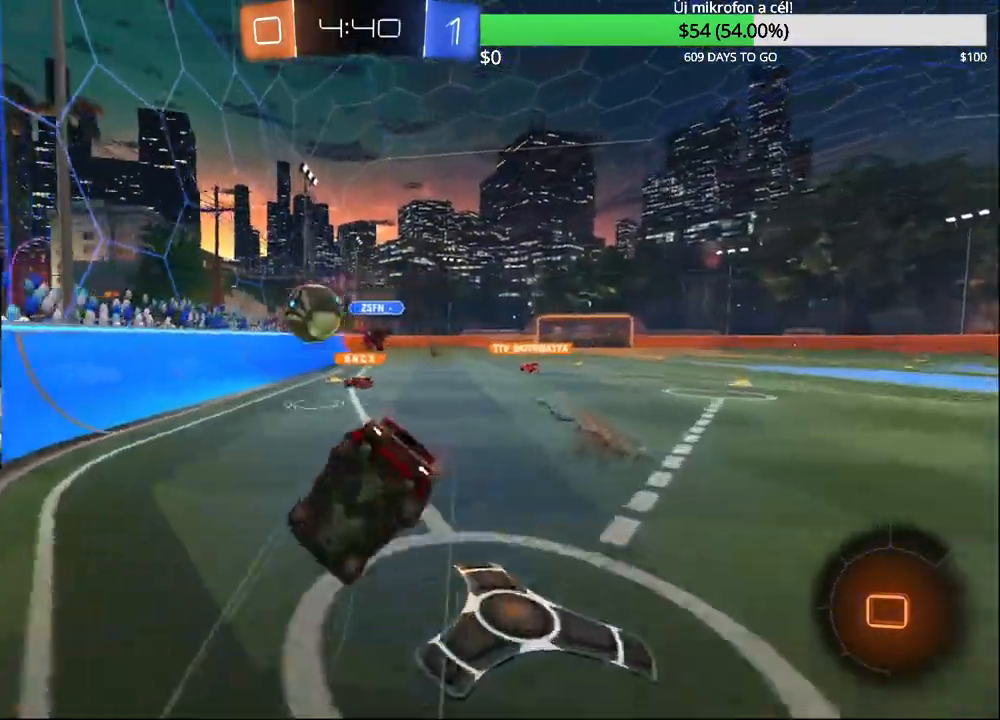
{"buttons": ["R2"], "left_stick": "center", "right_stick": "center", "events": []}
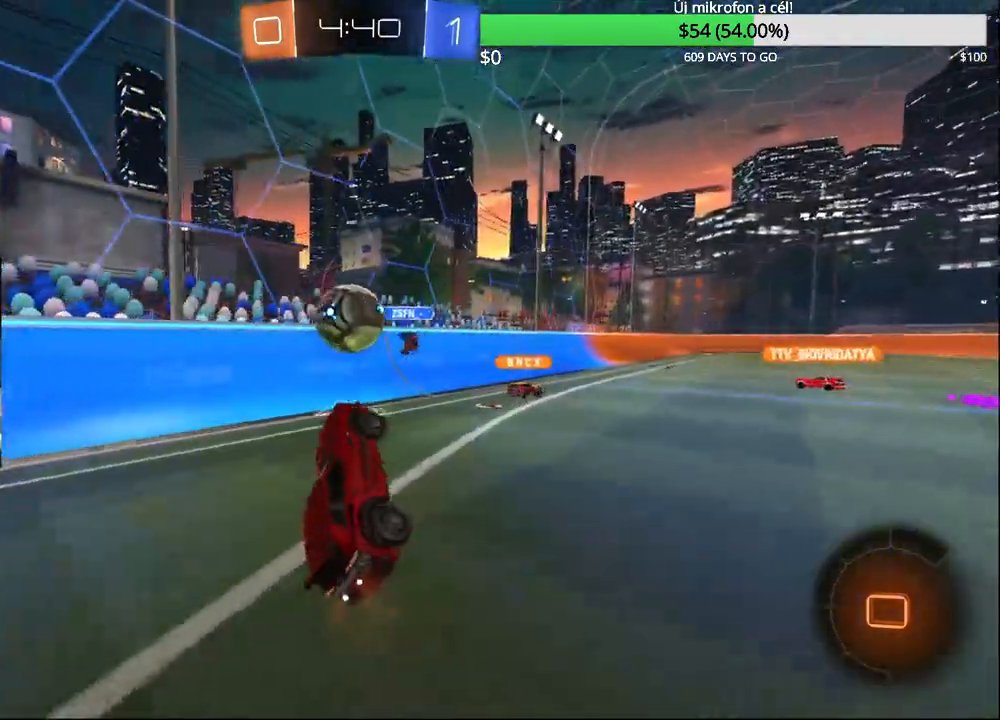
{"buttons": ["R2"], "left_stick": "center", "right_stick": "center", "events": [[33, "left_stick", "right"], [267, "left_stick", "center"], [317, "R1", "down"], [383, "R1", "up"]]}
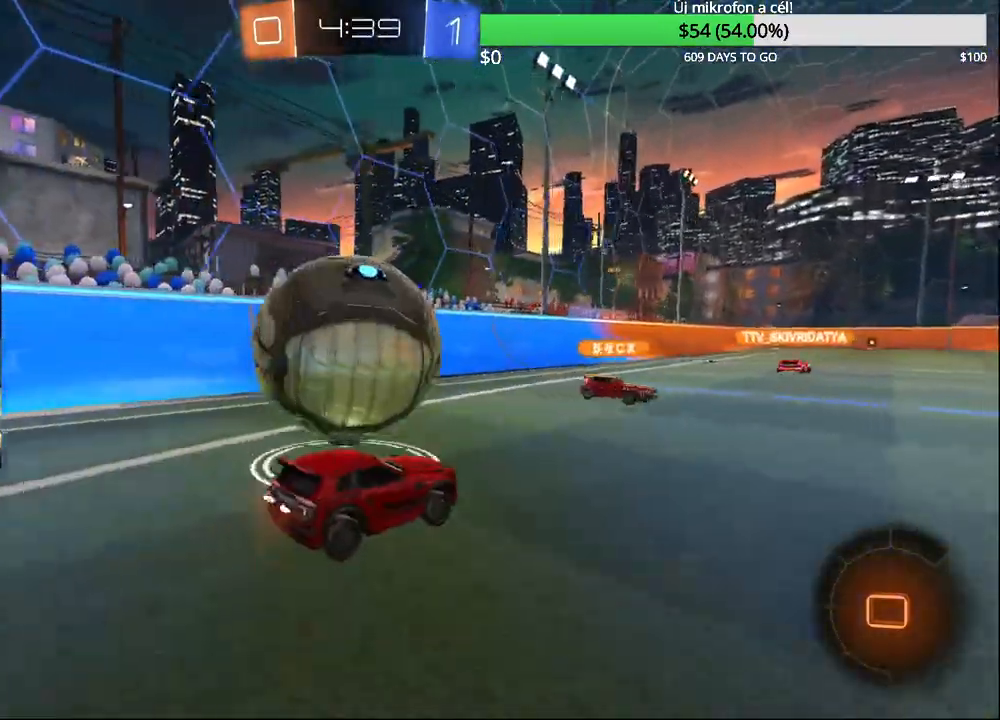
{"buttons": [], "left_stick": "left", "right_stick": "center", "events": [[183, "left_stick", "left"], [333, "R2", "up"]]}
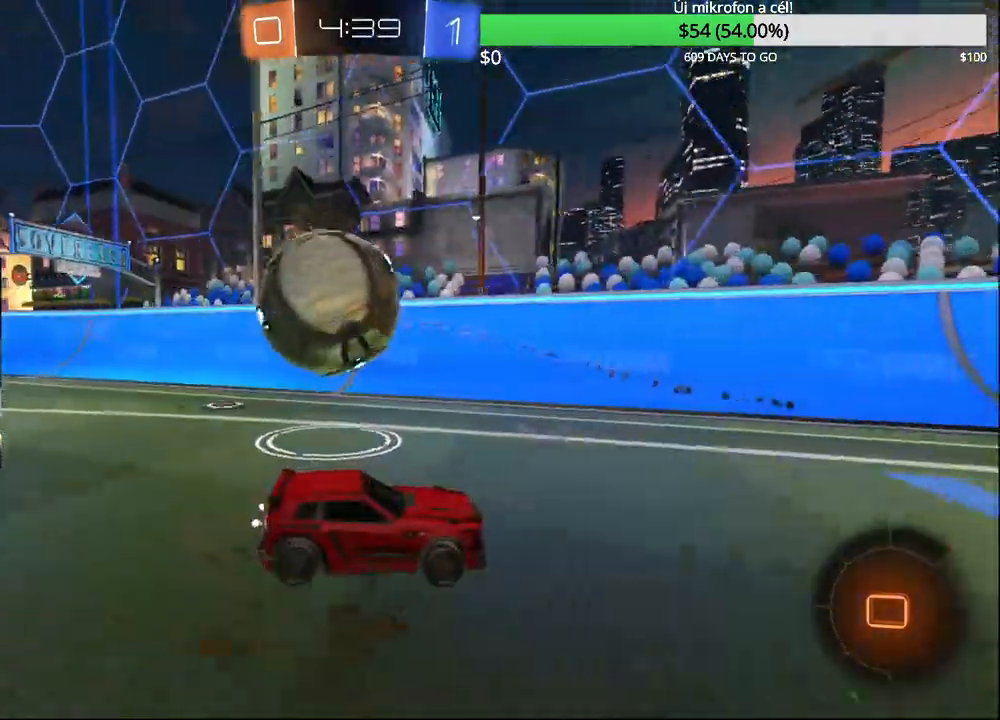
{"buttons": ["R2"], "left_stick": "left", "right_stick": "center"}
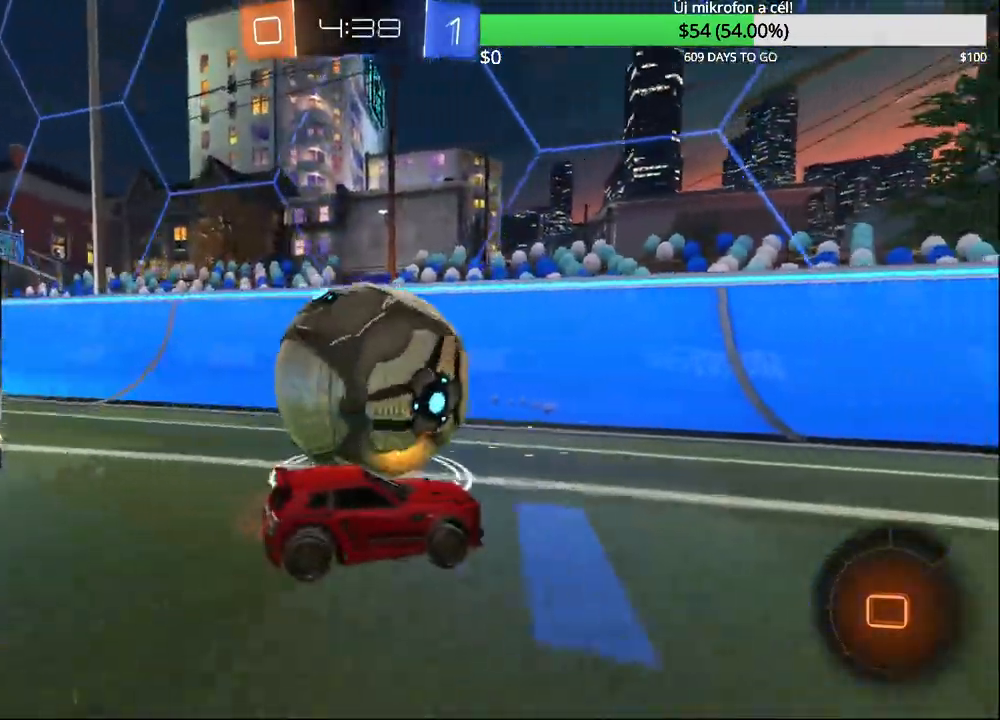
{"buttons": ["R2"], "left_stick": "left", "right_stick": "center", "events": []}
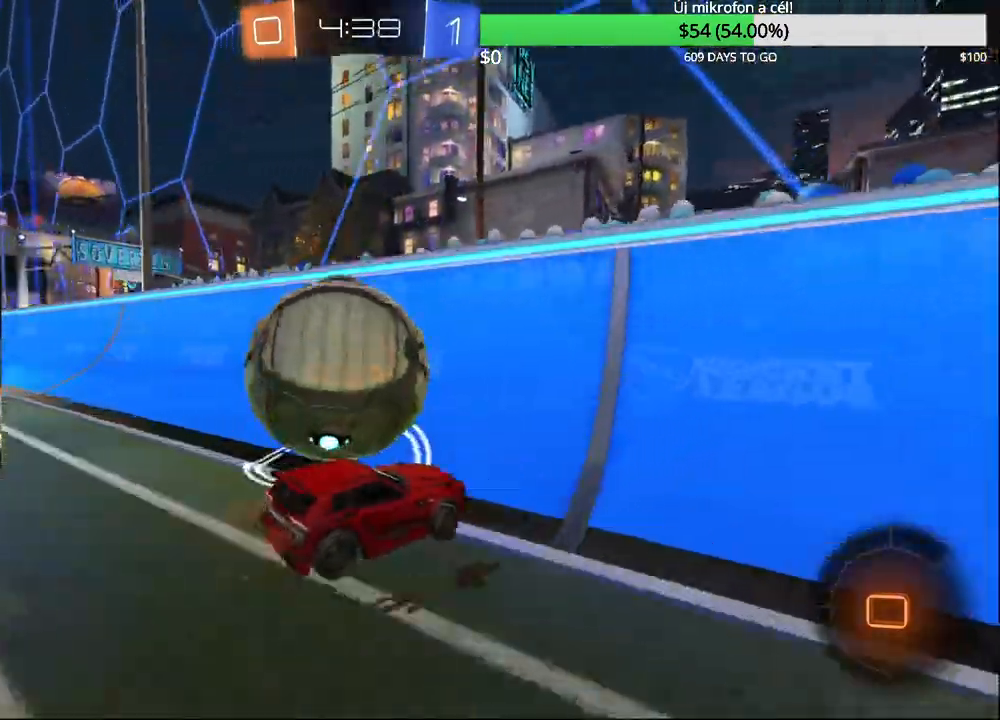
{"buttons": ["R2"], "left_stick": "center", "right_stick": "center", "events": [[467, "left_stick", "center"]]}
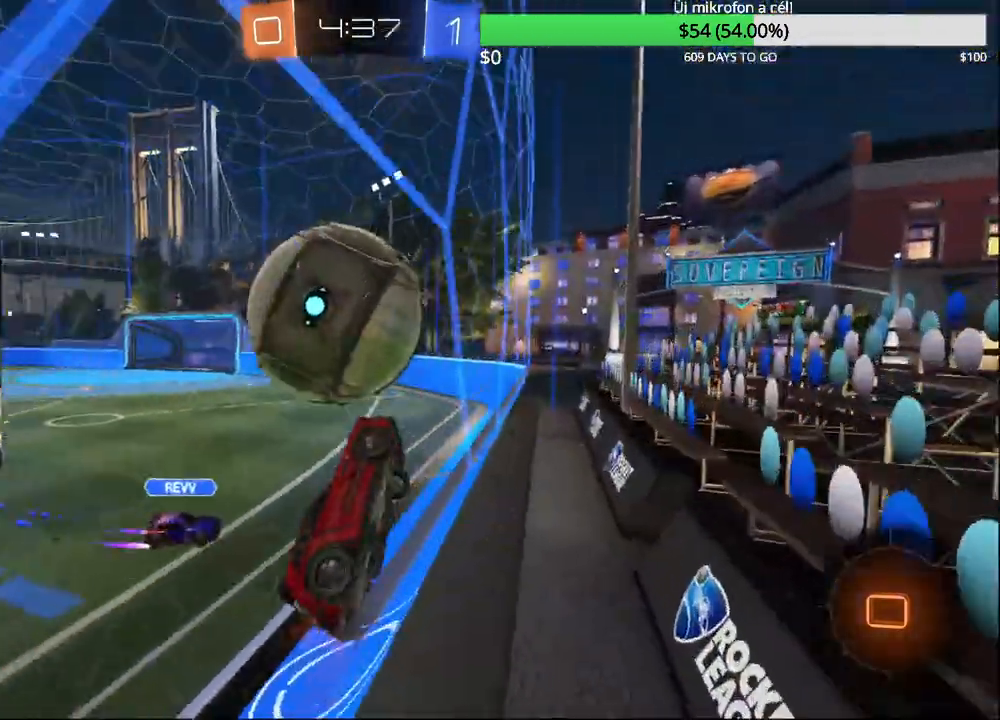
{"buttons": ["R2"], "left_stick": "left", "right_stick": "center", "events": [[250, "left_stick", "right"], [317, "left_stick", "center"], [433, "left_stick", "left"]]}
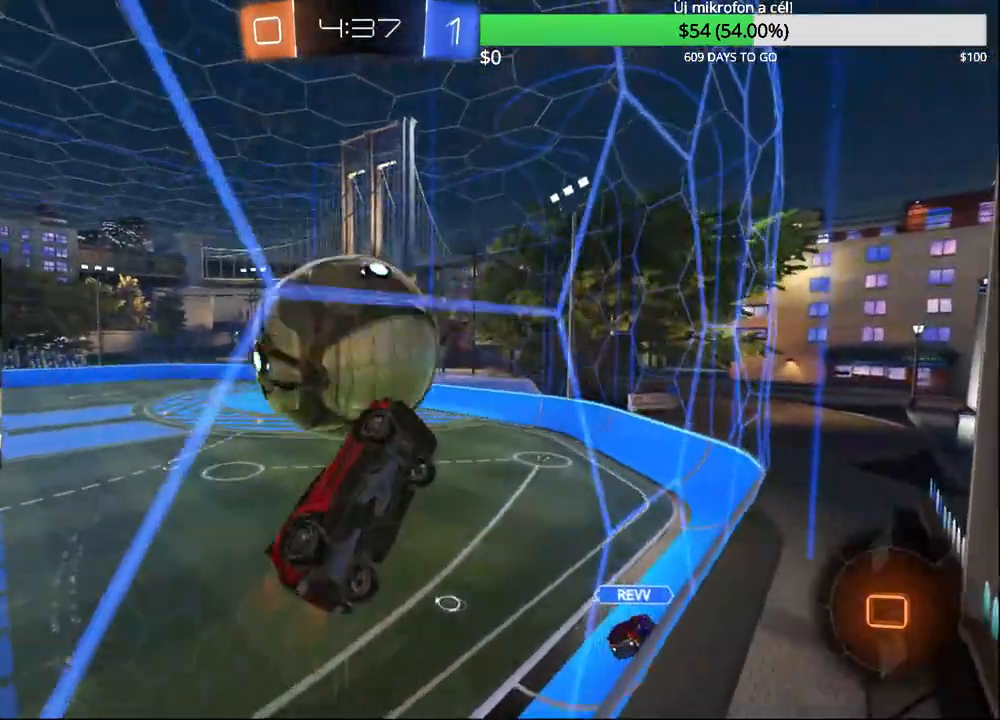
{"buttons": ["CROSS", "R2"], "left_stick": "left", "right_stick": "center", "events": [[67, "left_stick", "center"], [183, "left_stick", "left"], [250, "CROSS", "down"], [267, "left_stick", "down-left"], [283, "L1", "down"], [417, "CROSS", "up"], [417, "left_stick", "left"], [433, "L1", "up"], [467, "CROSS", "down"]]}
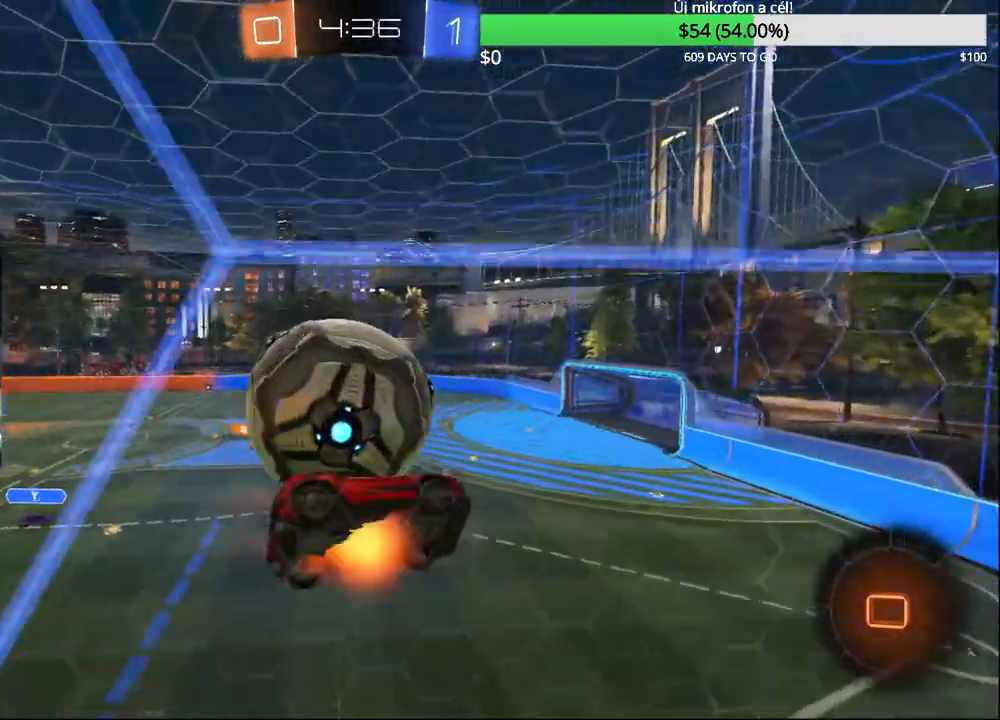
{"buttons": ["R2"], "left_stick": "center", "right_stick": "center", "events": [[183, "CROSS", "up"], [283, "left_stick", "center"]]}
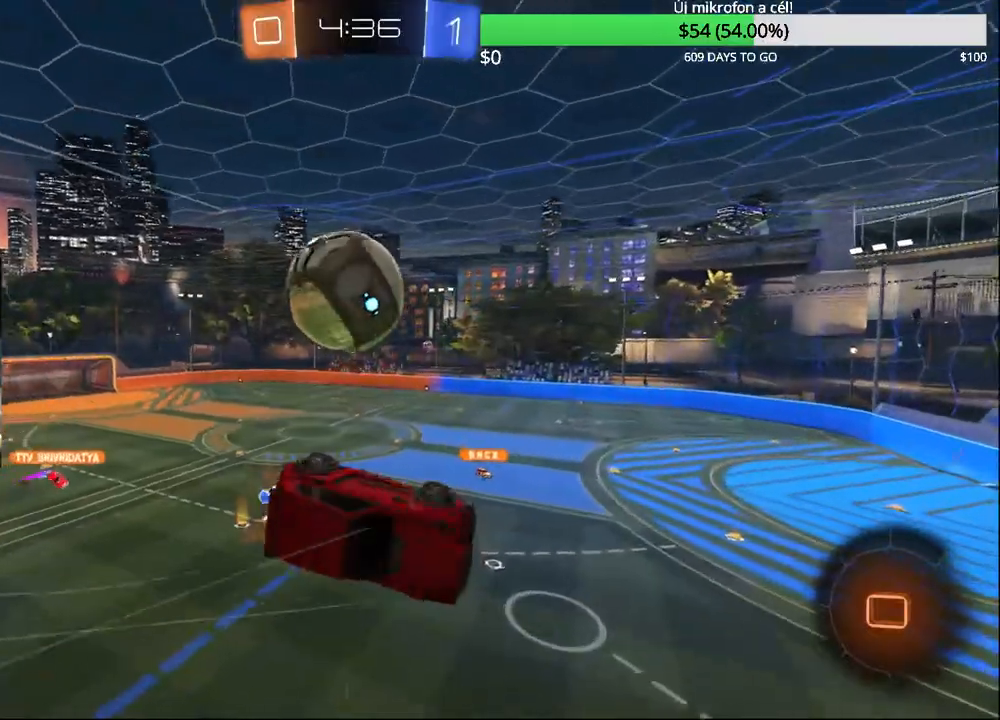
{"buttons": [], "left_stick": "center", "right_stick": "center", "events": [[50, "left_stick", "left"], [83, "R2", "up"], [183, "left_stick", "down-left"], [300, "left_stick", "center"]]}
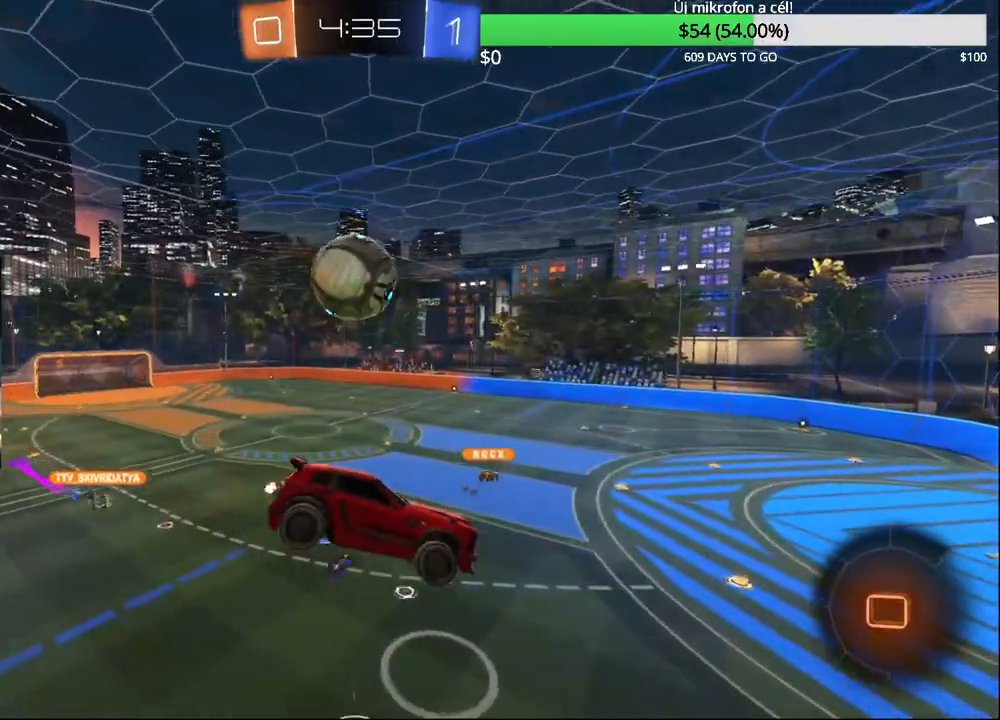
{"buttons": [], "left_stick": "center", "right_stick": "center", "events": [[133, "left_stick", "left"], [283, "left_stick", "center"]]}
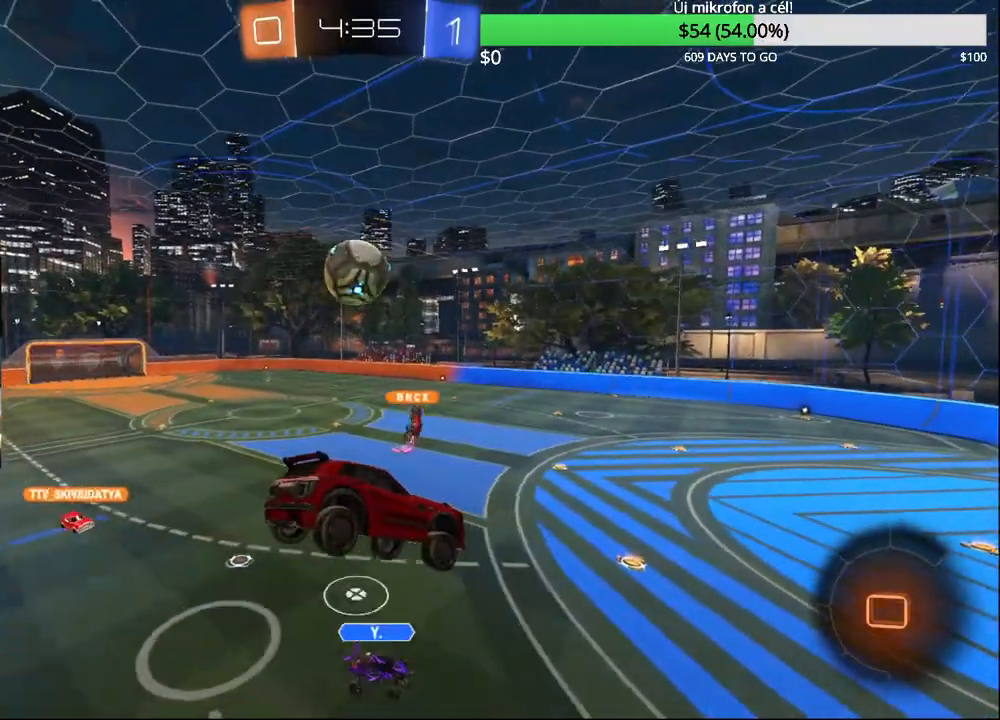
{"buttons": [], "left_stick": "center", "right_stick": "center", "events": []}
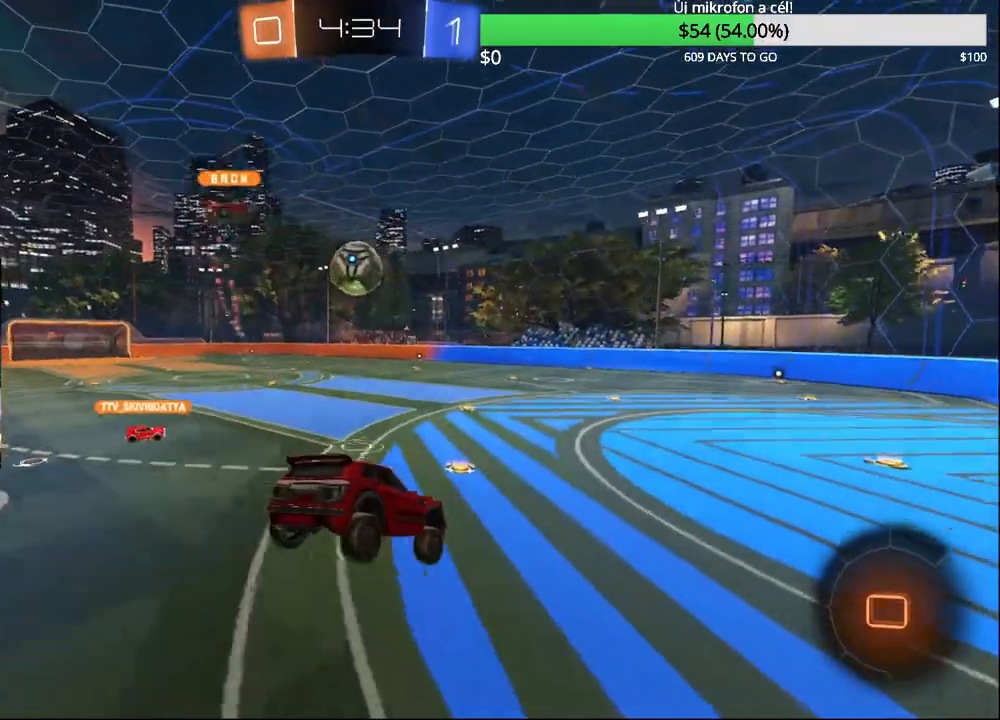
{"buttons": ["R2"], "left_stick": "left", "right_stick": "center", "events": [[183, "left_stick", "left"], [233, "R2", "down"]]}
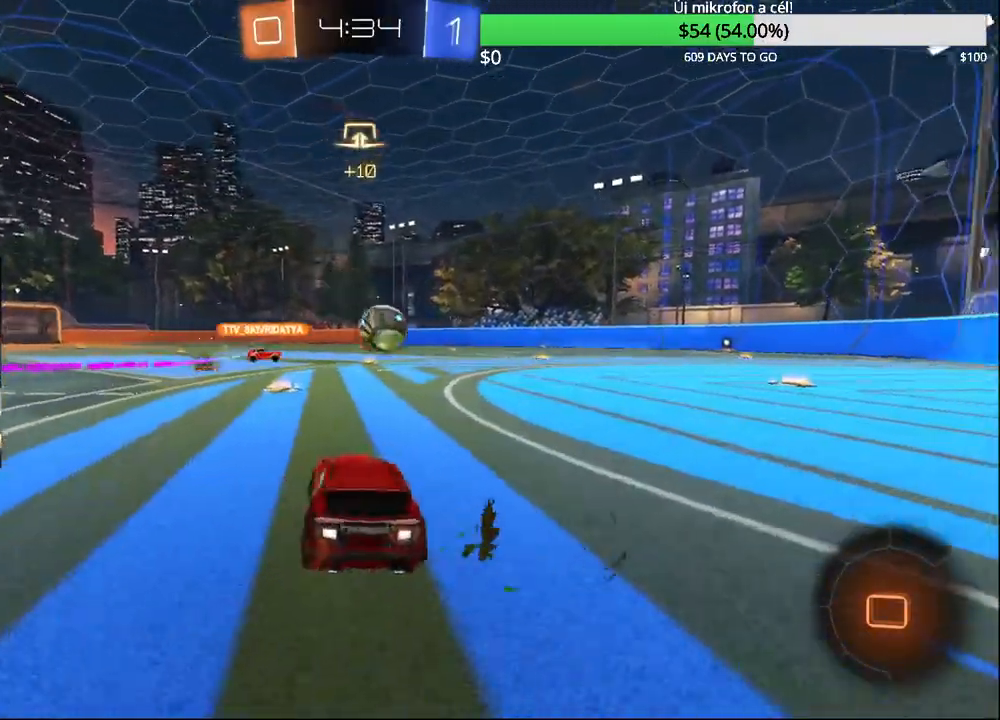
{"buttons": ["R2"], "left_stick": "center", "right_stick": "center", "events": [[83, "left_stick", "up-right"], [100, "TRIANGLE", "down"], [217, "left_stick", "center"], [250, "TRIANGLE", "up"], [350, "left_stick", "up-right"], [450, "left_stick", "center"]]}
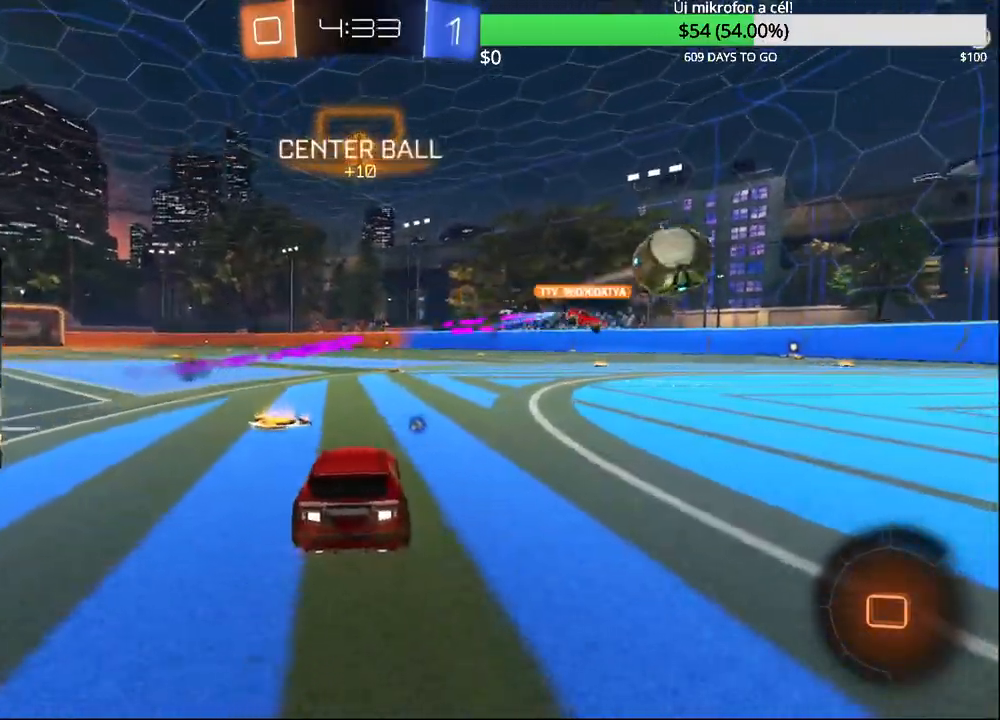
{"buttons": ["R2"], "left_stick": "center", "right_stick": "center", "events": [[50, "CROSS", "down"], [50, "left_stick", "up"], [133, "CROSS", "up"], [183, "CROSS", "down"], [300, "CROSS", "up"], [300, "left_stick", "center"], [367, "TRIANGLE", "down"], [500, "TRIANGLE", "up"]]}
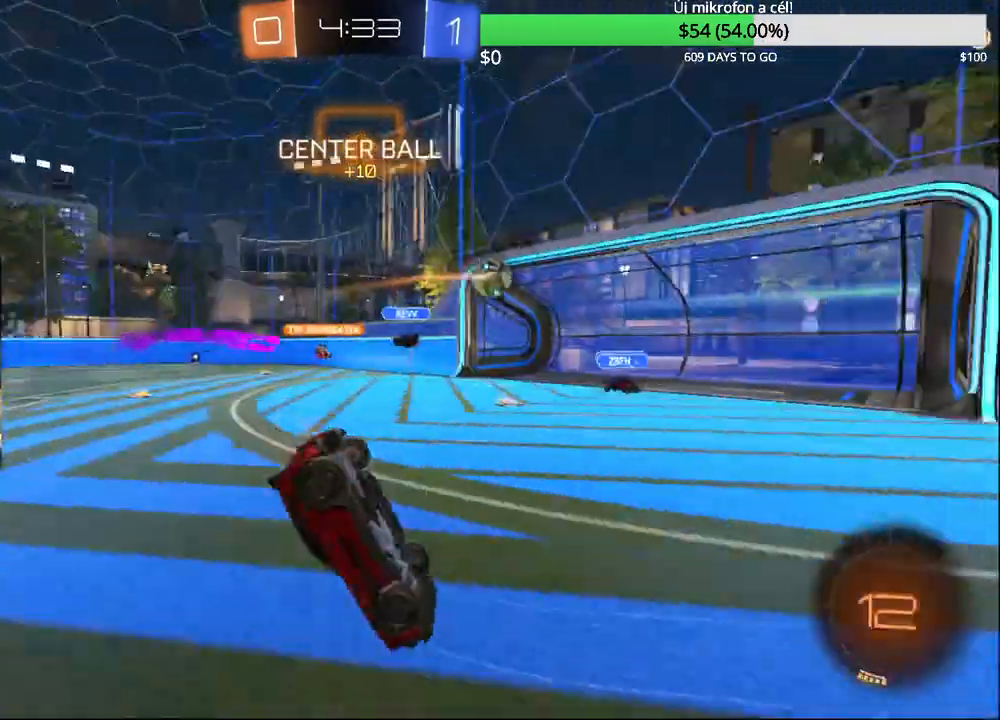
{"buttons": ["R2"], "left_stick": "center", "right_stick": "center", "events": [[50, "R1", "down"], [100, "R1", "up"]]}
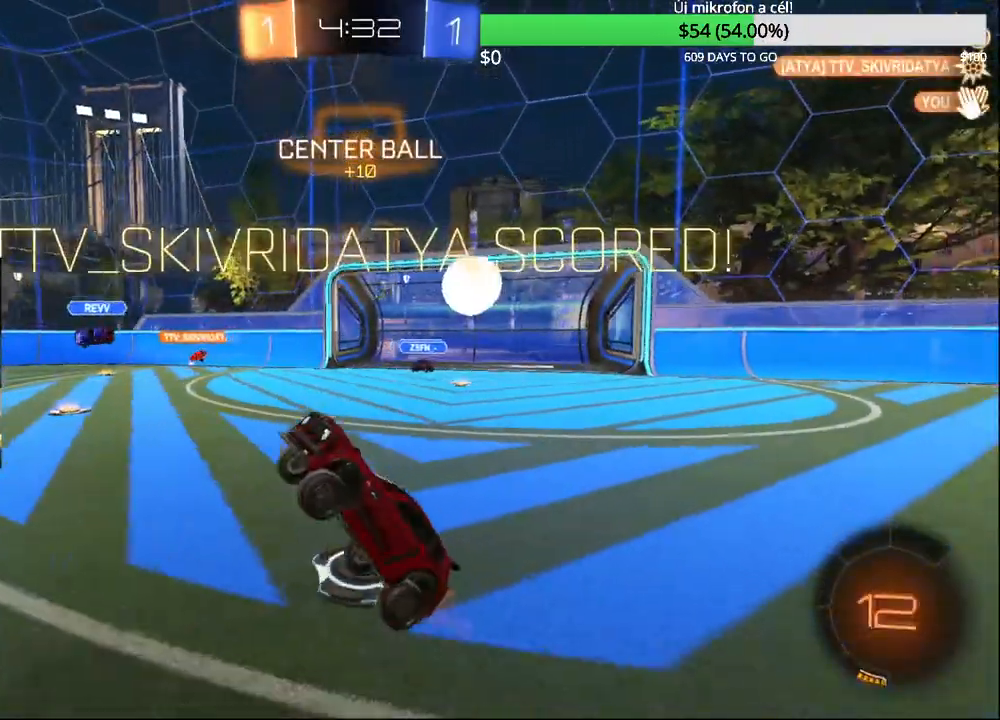
{"buttons": ["CIRCLE", "R2"], "left_stick": "center", "right_stick": "center", "events": [[50, "TRIANGLE", "down"], [167, "TRIANGLE", "up"], [350, "CIRCLE", "down"]]}
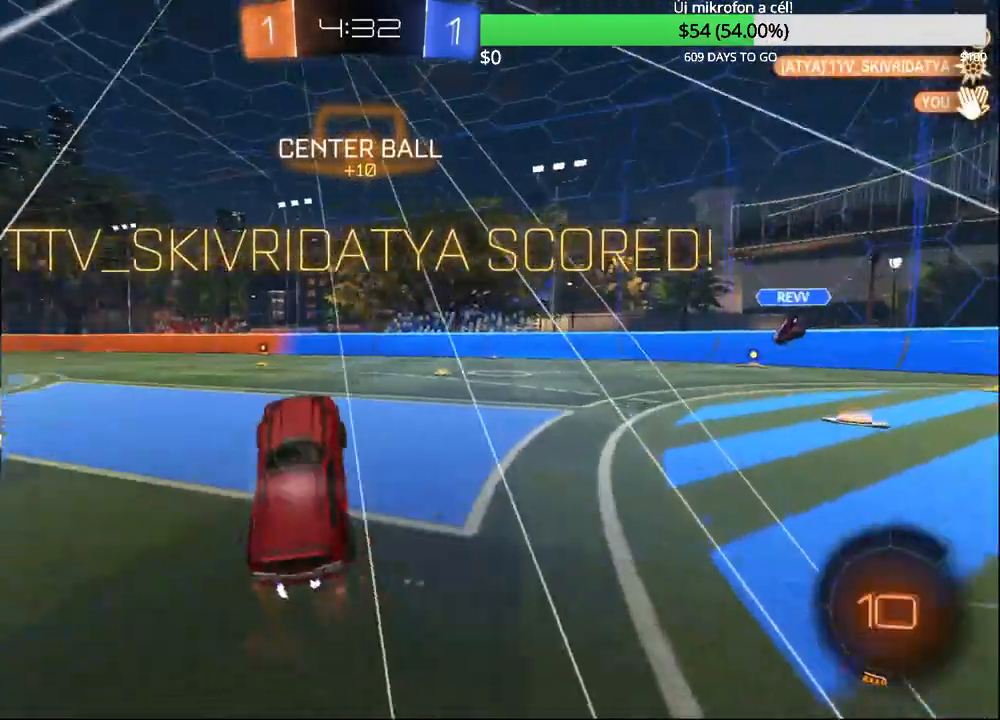
{"buttons": ["L1", "R2"], "left_stick": "up-left", "right_stick": "center", "events": [[83, "left_stick", "left"], [350, "L1", "down"], [417, "left_stick", "up-left"], [500, "CIRCLE", "up"]]}
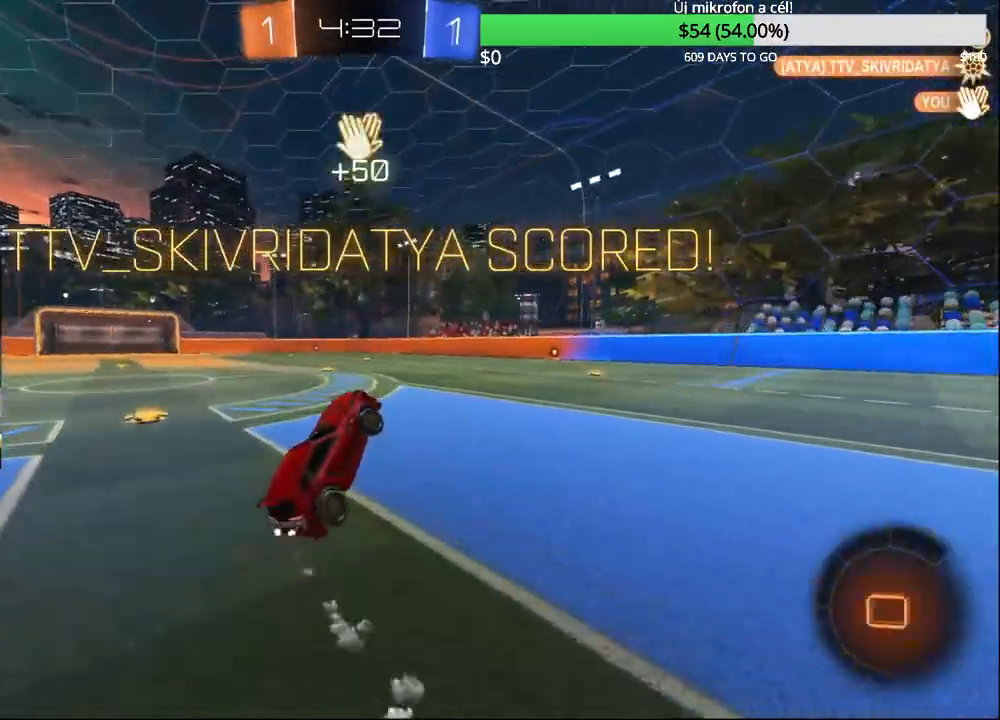
{"buttons": ["CIRCLE", "R2"], "left_stick": "left", "right_stick": "center", "events": [[83, "L1", "up"], [167, "left_stick", "up-right"], [483, "left_stick", "left"], [500, "CIRCLE", "down"]]}
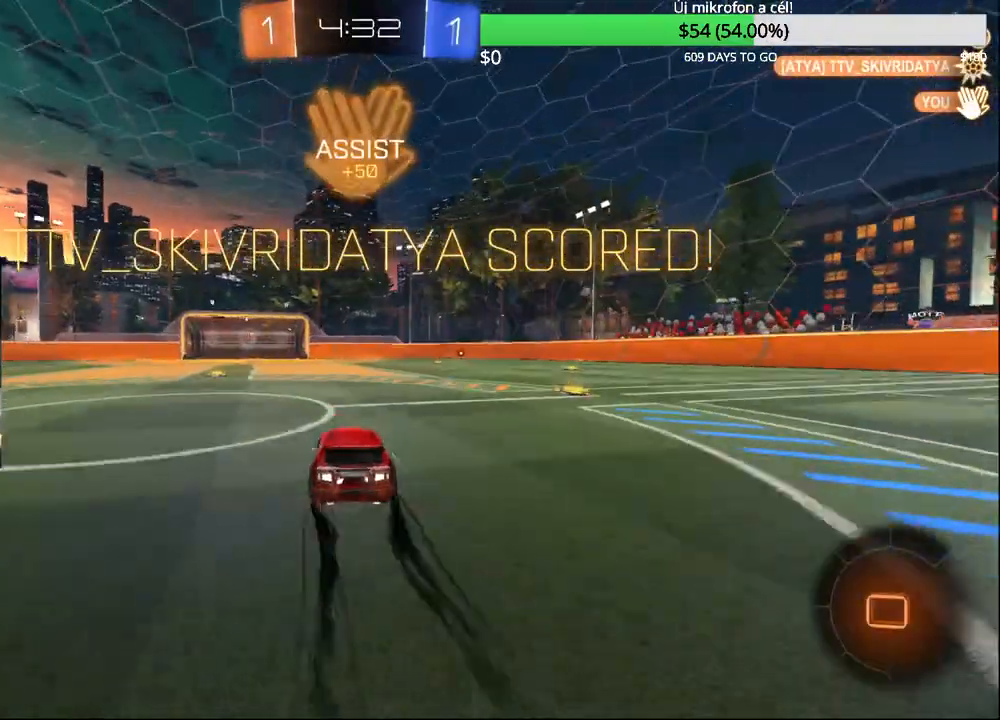
{"buttons": [], "left_stick": "center", "right_stick": "center", "events": [[50, "CROSS", "down"], [83, "CROSS", "up"], [100, "left_stick", "up-right"], [150, "CROSS", "down"], [200, "L2", "down"], [250, "L2", "up"], [267, "left_stick", "center"], [300, "CIRCLE", "up"], [300, "CROSS", "up"], [433, "R2", "up"]]}